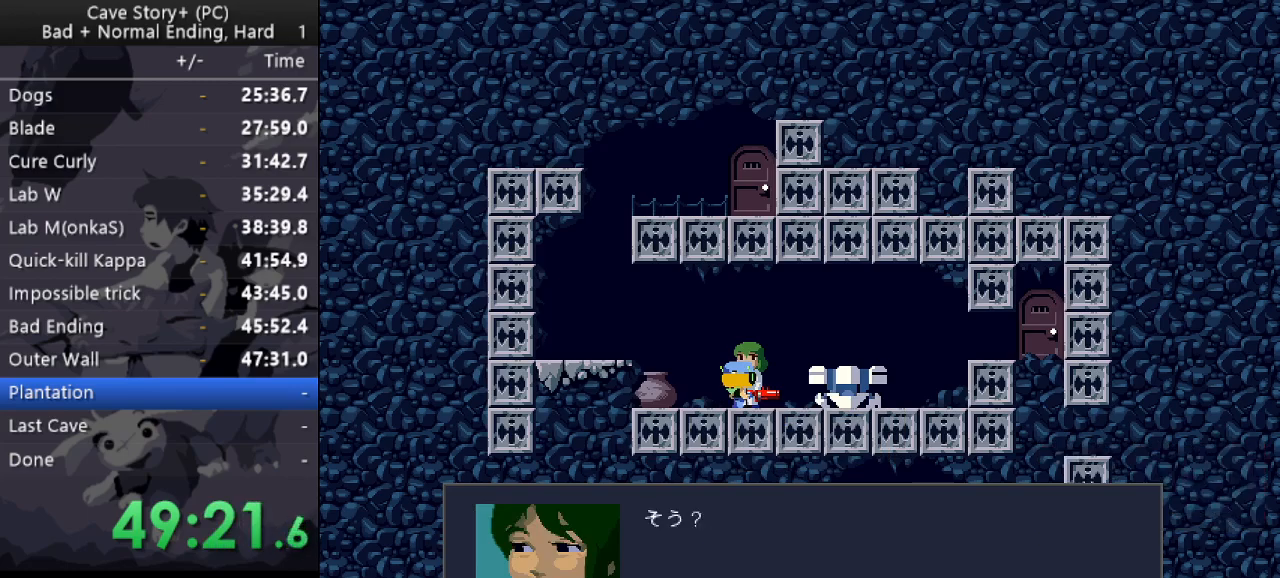
Gameplay with keyboard; each line is a JSON object with the keys held at the frame after it. "events" lists presses ("down") and releases ("up") of "a", "down", "left", "q", "right", "s", "up", "w", "x" and "z" between this image and that frame as [ms after this image, input, new state], when the widget could be followed in between. No other keys are recorded. Mouse input is not recorded.
{"keys": ["z"], "events": [[283, "z", "down"], [333, "x", "down"], [433, "x", "up"]]}
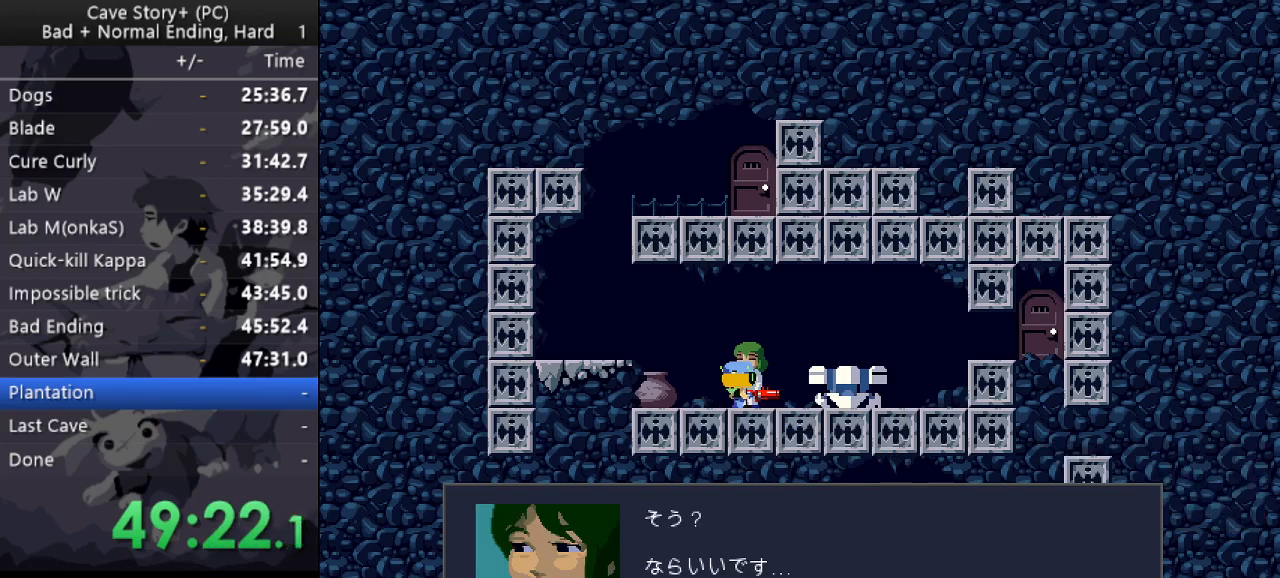
{"keys": ["x", "z"], "events": [[217, "x", "down"], [250, "x", "up"], [300, "z", "up"], [350, "down", "down"], [400, "z", "down"], [450, "x", "down"], [483, "down", "up"]]}
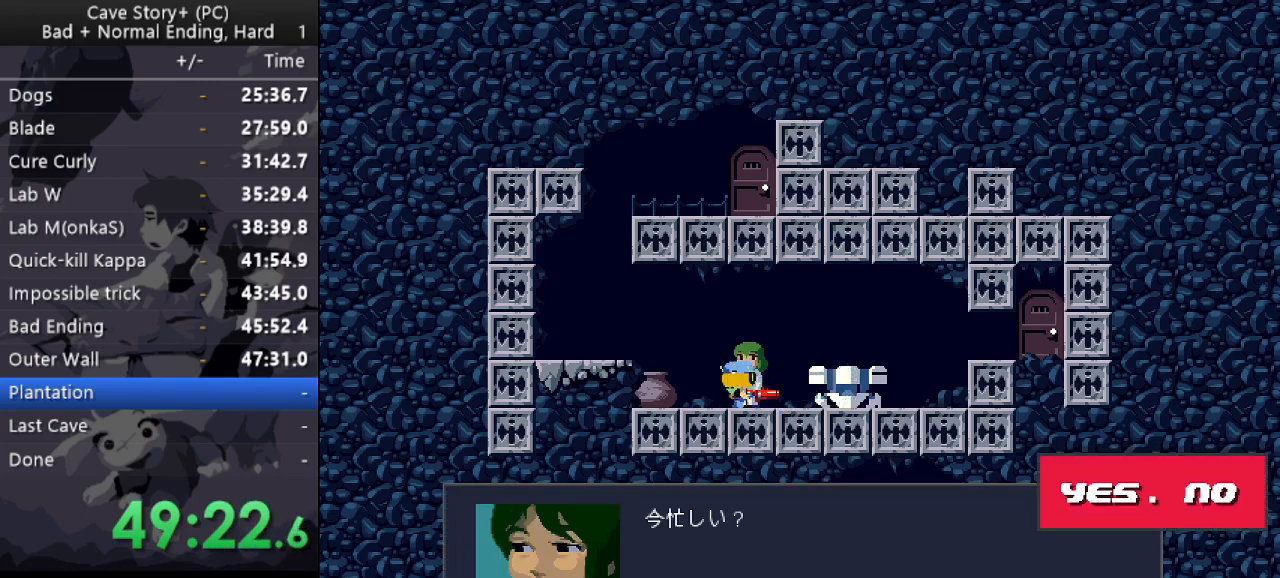
{"keys": ["right", "z"], "events": [[33, "x", "up"], [83, "x", "down"], [83, "z", "up"], [133, "z", "down"], [183, "x", "up"], [217, "x", "down"], [317, "x", "up"], [367, "z", "up"], [417, "right", "down"], [450, "z", "down"]]}
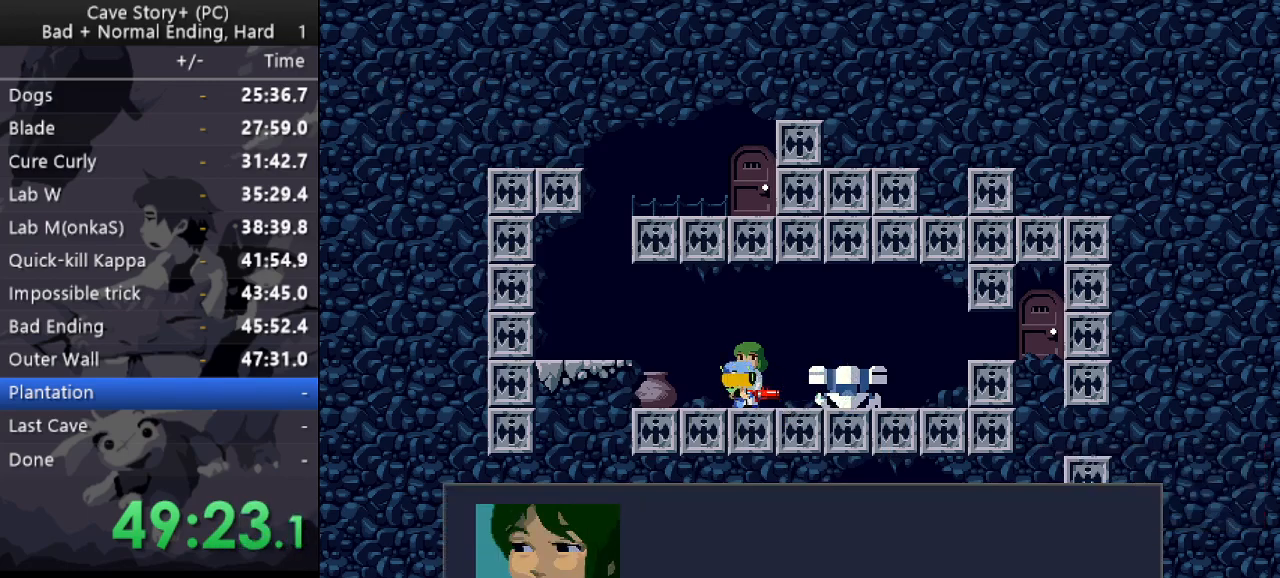
{"keys": ["x"], "events": [[50, "right", "up"], [50, "x", "down"], [100, "z", "up"], [150, "x", "up"], [150, "z", "down"], [200, "x", "down"], [200, "z", "up"], [283, "x", "up"], [283, "z", "down"], [333, "x", "down"], [333, "z", "up"], [383, "z", "down"], [433, "x", "up"], [467, "x", "down"], [467, "z", "up"]]}
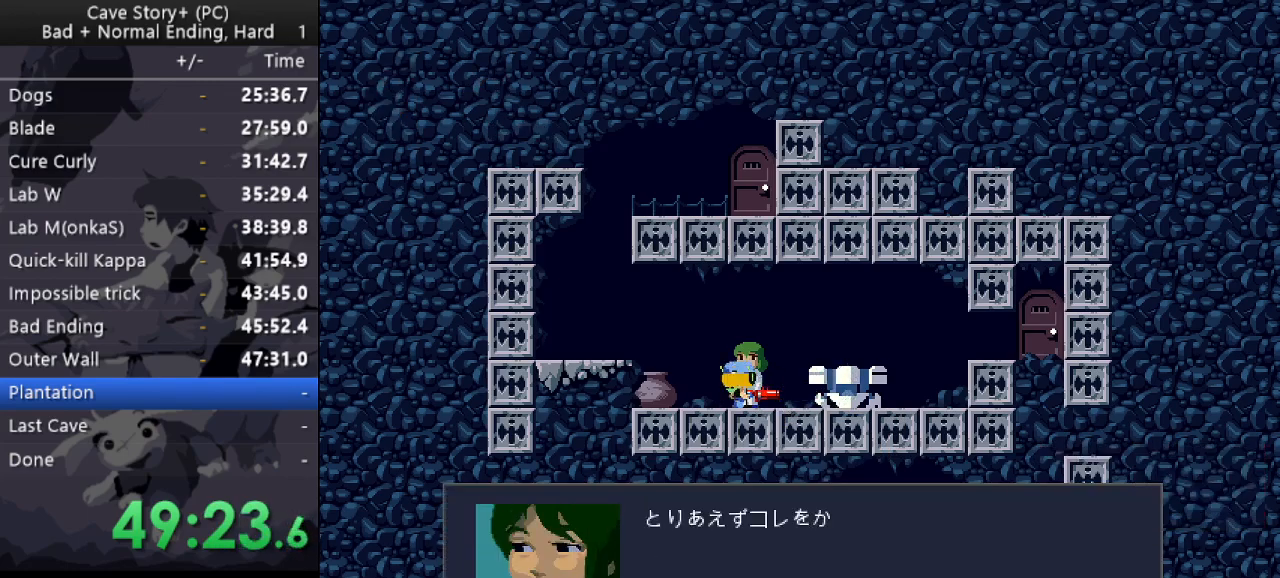
{"keys": ["x"], "events": [[17, "z", "down"], [67, "x", "up"], [117, "x", "down"], [117, "z", "up"], [167, "x", "up"], [167, "z", "down"], [250, "x", "down"], [250, "z", "up"], [300, "x", "up"], [300, "z", "down"], [350, "x", "down"], [350, "z", "up"], [400, "z", "down"], [433, "x", "up"], [483, "x", "down"], [483, "z", "up"]]}
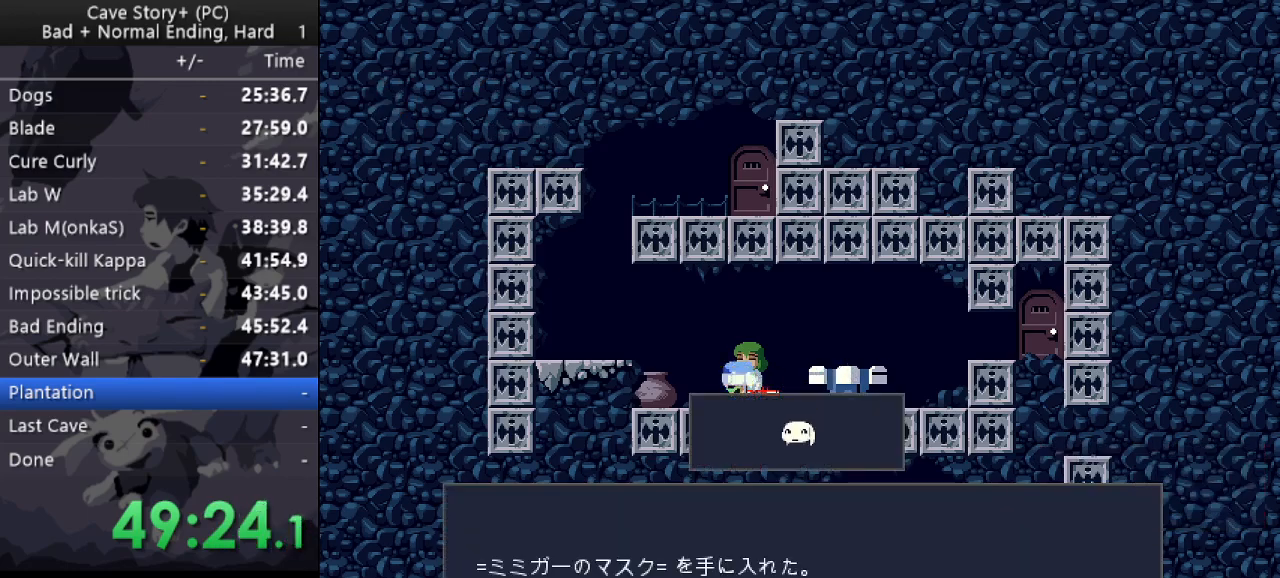
{"keys": ["z"], "events": [[33, "z", "down"], [83, "x", "up"]]}
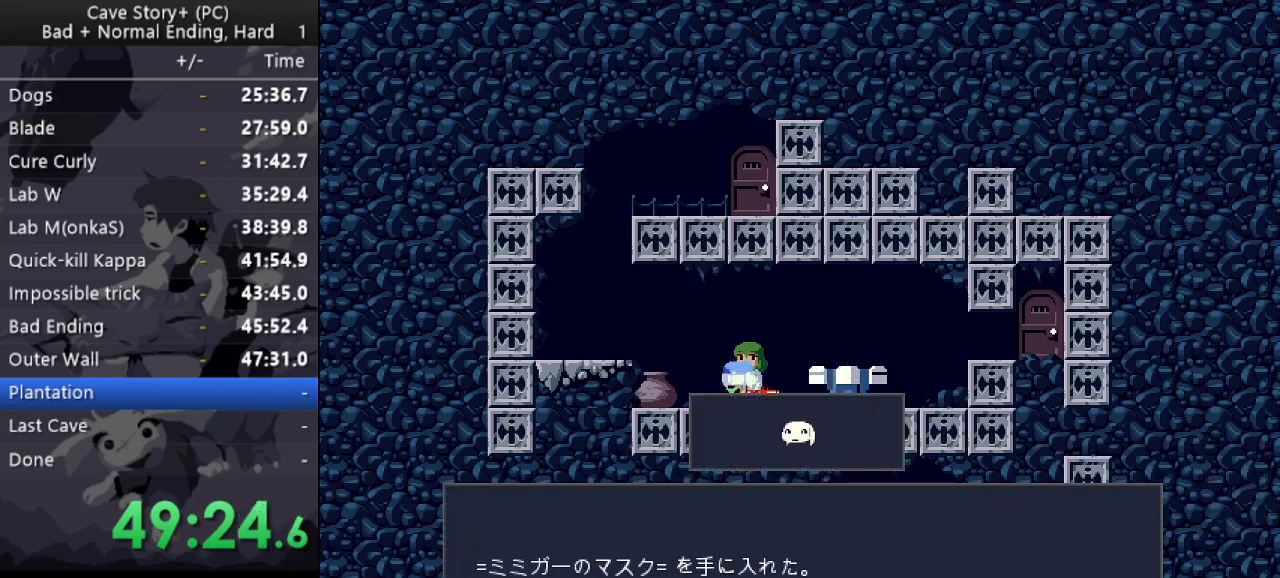
{"keys": ["z"], "events": []}
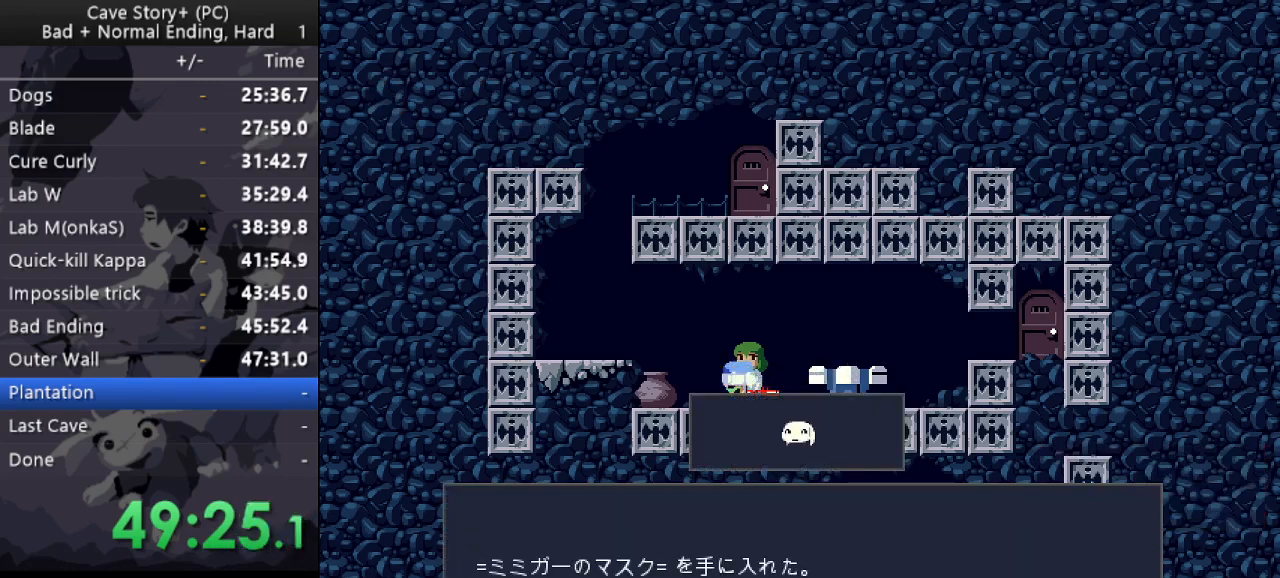
{"keys": ["x", "z"], "events": [[117, "x", "down"], [217, "z", "up"], [300, "x", "up"], [300, "z", "down"], [350, "x", "down"], [400, "x", "up"], [483, "x", "down"]]}
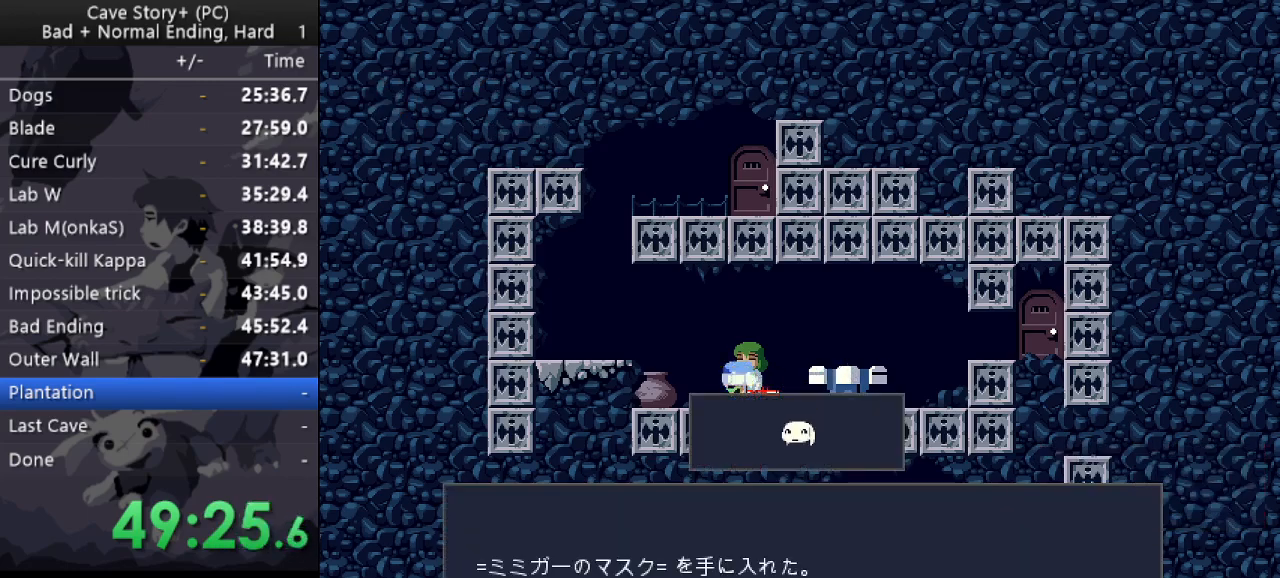
{"keys": ["x"], "events": [[133, "z", "up"], [183, "x", "up"], [183, "z", "down"], [267, "x", "down"], [317, "x", "up"], [367, "x", "down"], [367, "z", "up"], [467, "x", "up"], [467, "z", "down"], [500, "x", "down"], [500, "z", "up"]]}
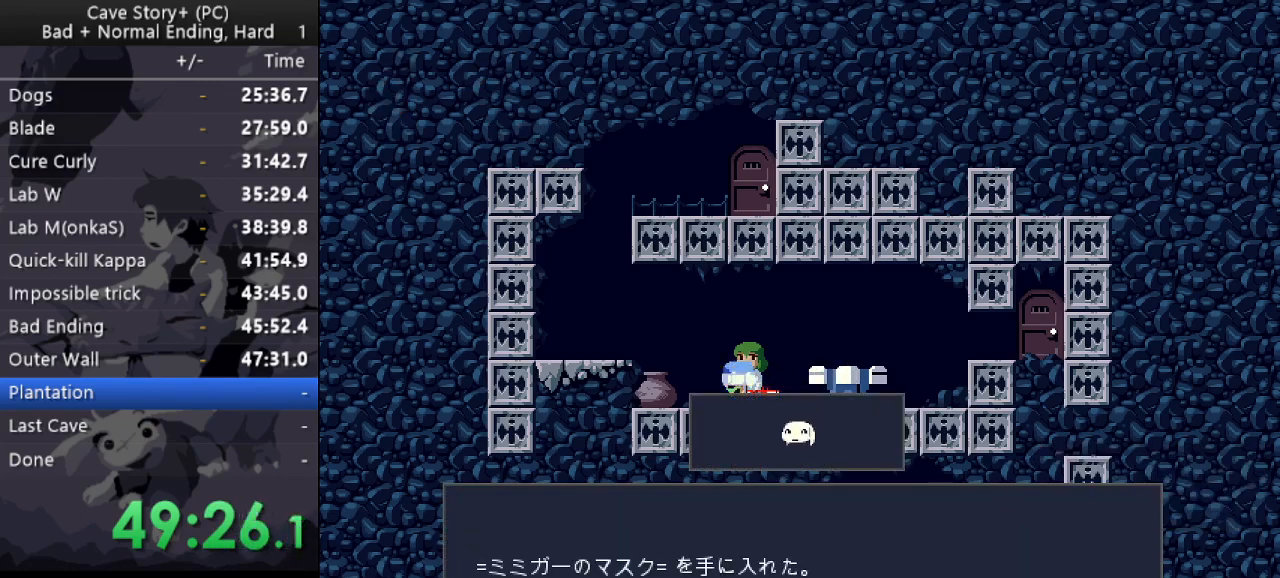
{"keys": ["z"], "events": [[50, "z", "down"], [100, "x", "up"], [150, "x", "down"], [150, "z", "up"], [183, "z", "down"], [233, "x", "up"], [283, "x", "down"], [283, "z", "up"], [333, "z", "down"], [383, "x", "up"], [433, "x", "down"], [433, "z", "up"], [467, "x", "up"], [467, "z", "down"]]}
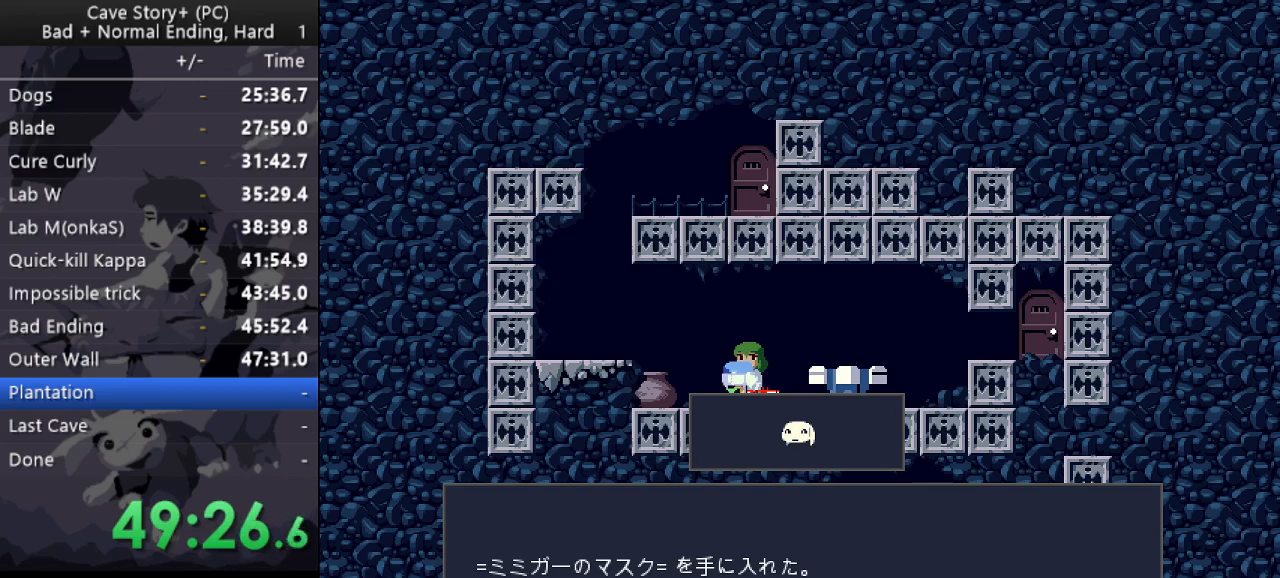
{"keys": ["x", "z"], "events": [[17, "x", "down"], [67, "z", "up"], [117, "x", "up"], [117, "z", "down"], [167, "x", "down"], [200, "z", "up"], [250, "x", "up"], [250, "z", "down"], [300, "x", "down"], [400, "x", "up"], [450, "x", "down"], [450, "z", "up"], [483, "z", "down"]]}
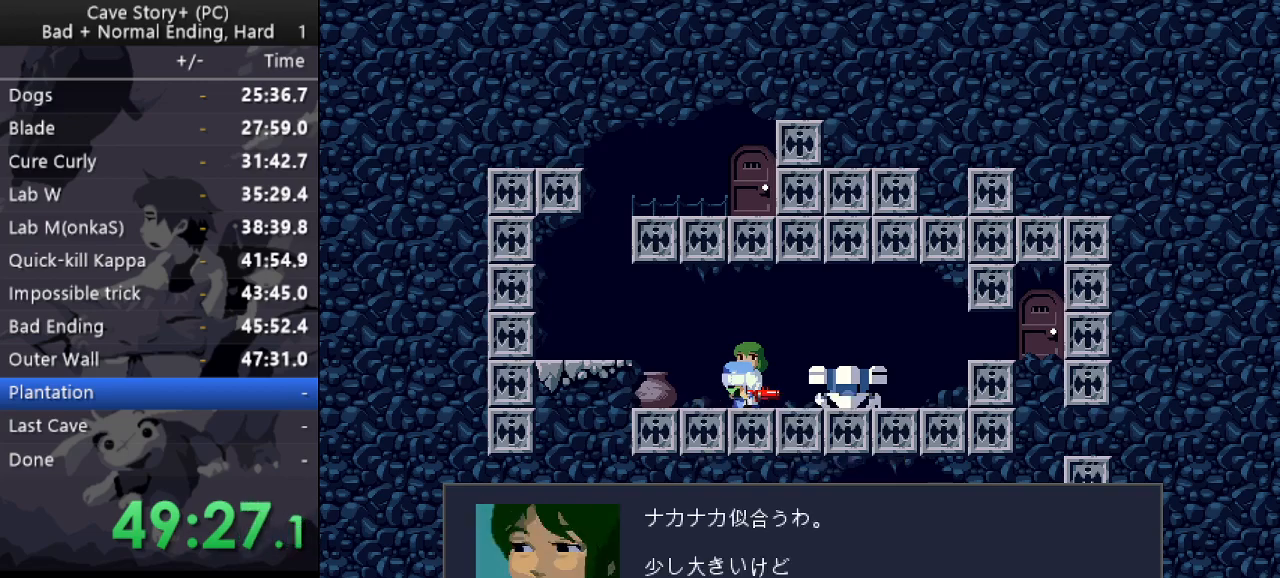
{"keys": ["x", "z"], "events": [[33, "x", "up"], [83, "x", "down"], [133, "x", "up"], [217, "x", "down"], [217, "z", "up"], [267, "z", "down"], [417, "x", "up"], [450, "x", "down"], [450, "z", "up"], [500, "z", "down"]]}
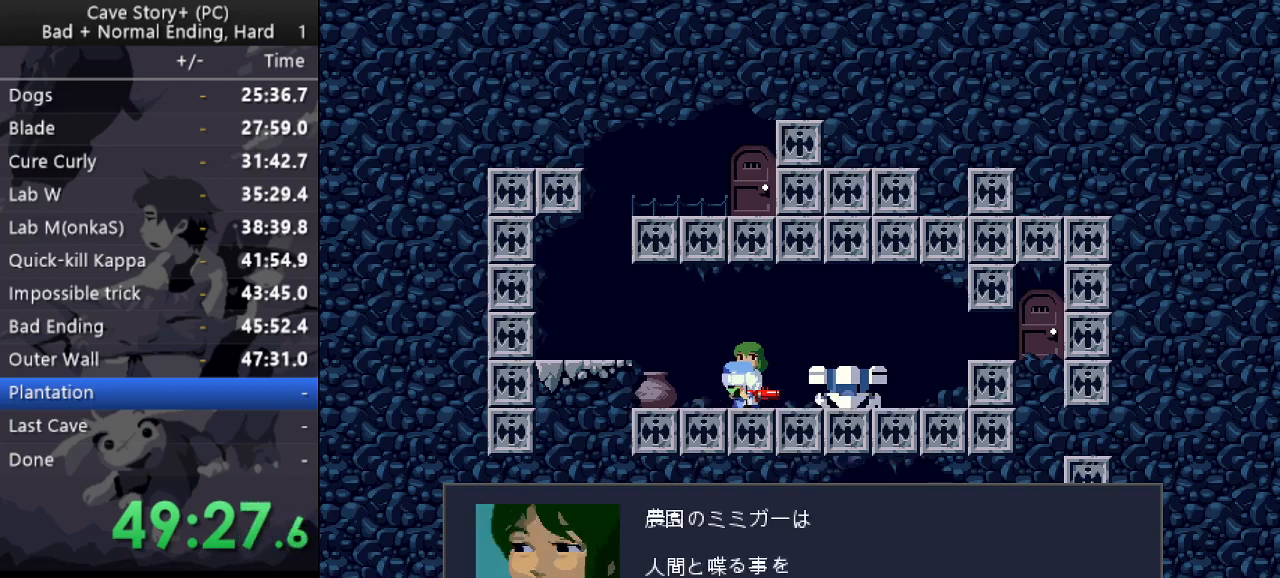
{"keys": ["left", "x", "z"], "events": [[150, "x", "up"], [200, "left", "down"], [200, "x", "down"], [200, "z", "up"], [233, "z", "down"], [283, "x", "up"], [333, "x", "down"], [383, "x", "up"], [433, "x", "down"]]}
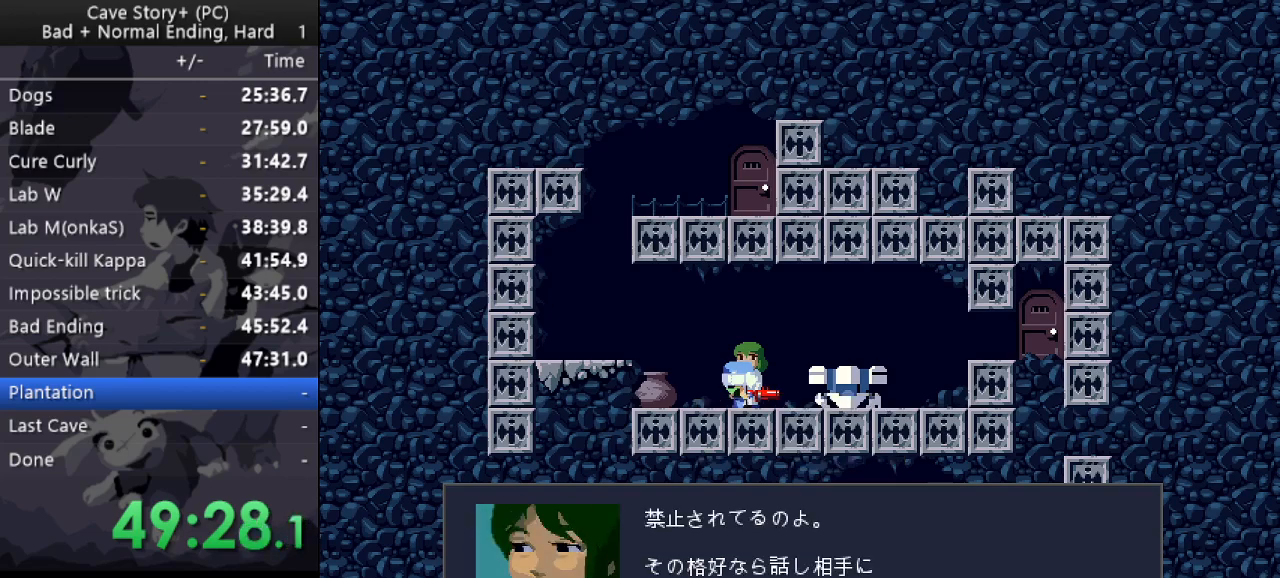
{"keys": ["z"], "events": [[67, "x", "up"], [200, "left", "up"], [200, "x", "down"], [250, "x", "up"], [300, "x", "down"], [350, "x", "up"]]}
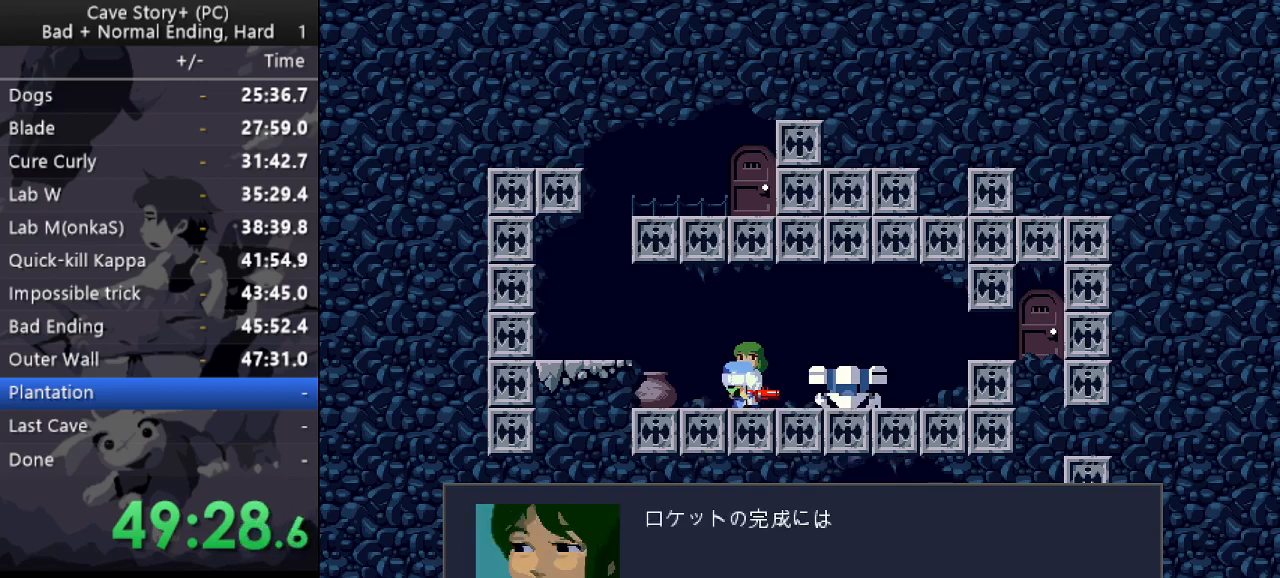
{"keys": ["left", "z"], "events": [[217, "x", "down"], [267, "x", "up"], [317, "left", "down"], [417, "x", "down"], [450, "x", "up"]]}
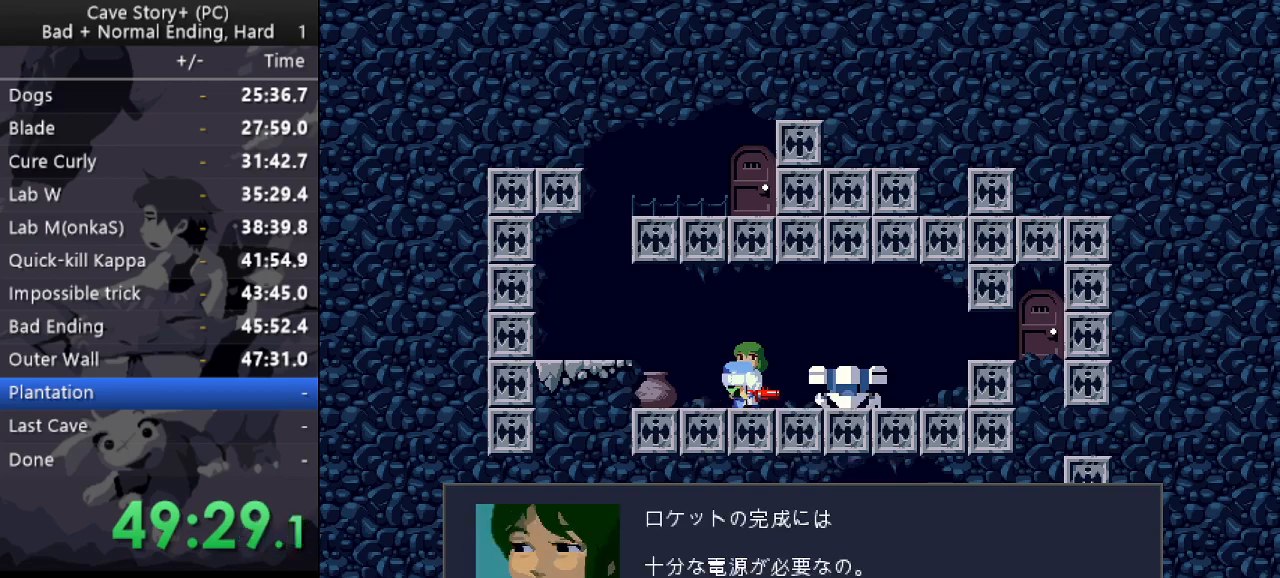
{"keys": ["z"], "events": [[100, "x", "down"], [150, "x", "up"], [200, "left", "up"], [433, "x", "down"], [467, "x", "up"]]}
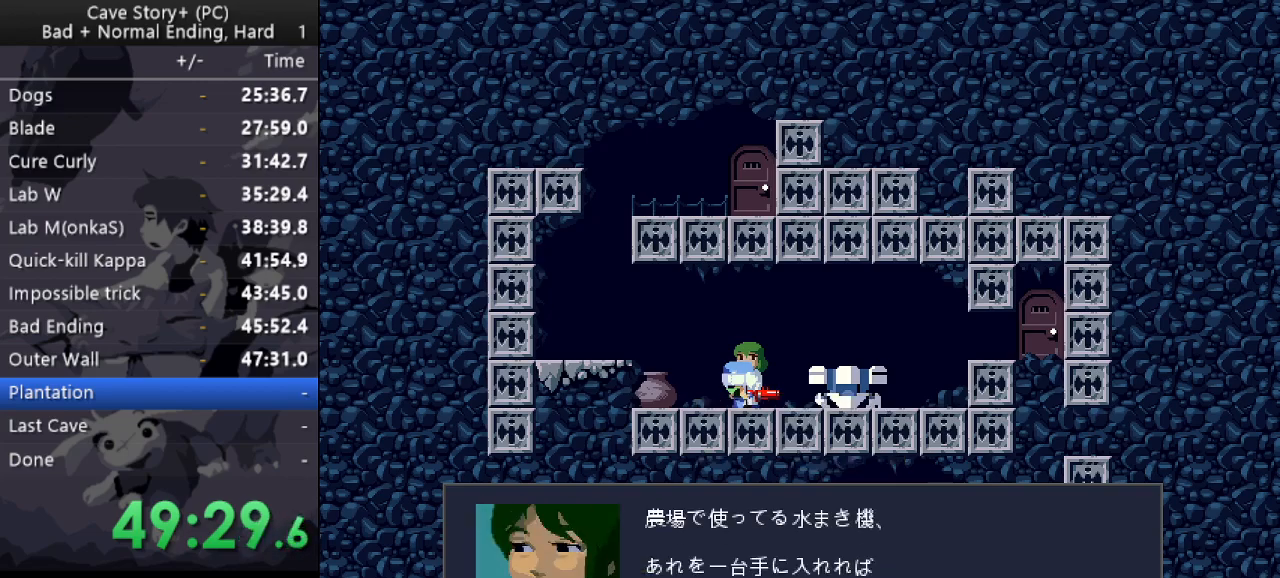
{"keys": ["left", "z"], "events": [[117, "x", "down"], [167, "x", "up"], [200, "x", "down"], [250, "x", "up"], [350, "x", "down"], [400, "x", "up"], [433, "x", "down"], [483, "left", "down"], [483, "x", "up"]]}
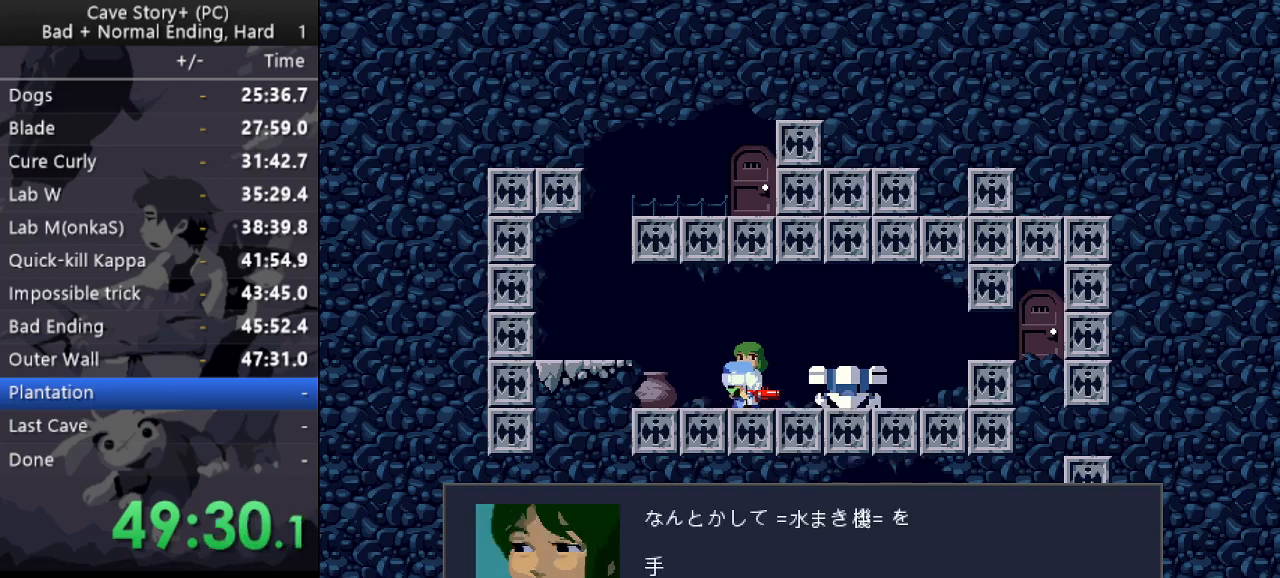
{"keys": ["left", "x", "z"], "events": [[83, "x", "down"], [133, "x", "up"], [183, "x", "down"], [217, "x", "up"], [267, "x", "down"], [317, "x", "up"], [500, "x", "down"]]}
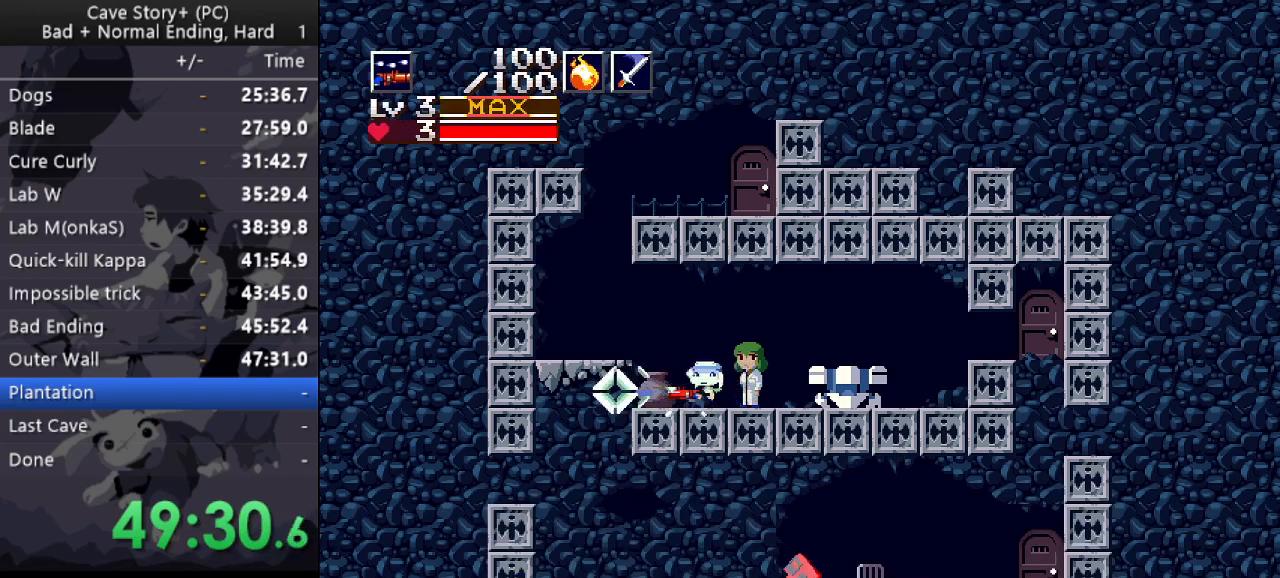
{"keys": ["down", "right", "x", "z"], "events": [[50, "x", "up"], [50, "z", "up"], [100, "down", "down"], [183, "x", "down"], [183, "z", "down"], [283, "right", "down"], [333, "left", "up"]]}
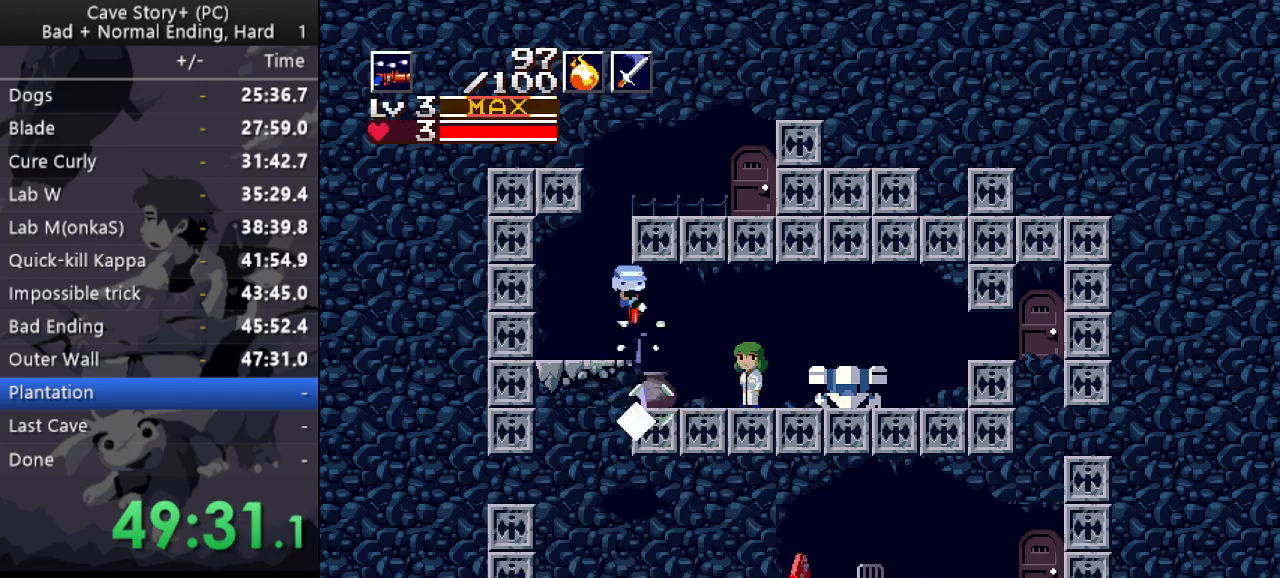
{"keys": ["left"], "events": [[350, "left", "down"], [350, "x", "up"], [350, "z", "up"], [400, "down", "up"], [400, "right", "up"]]}
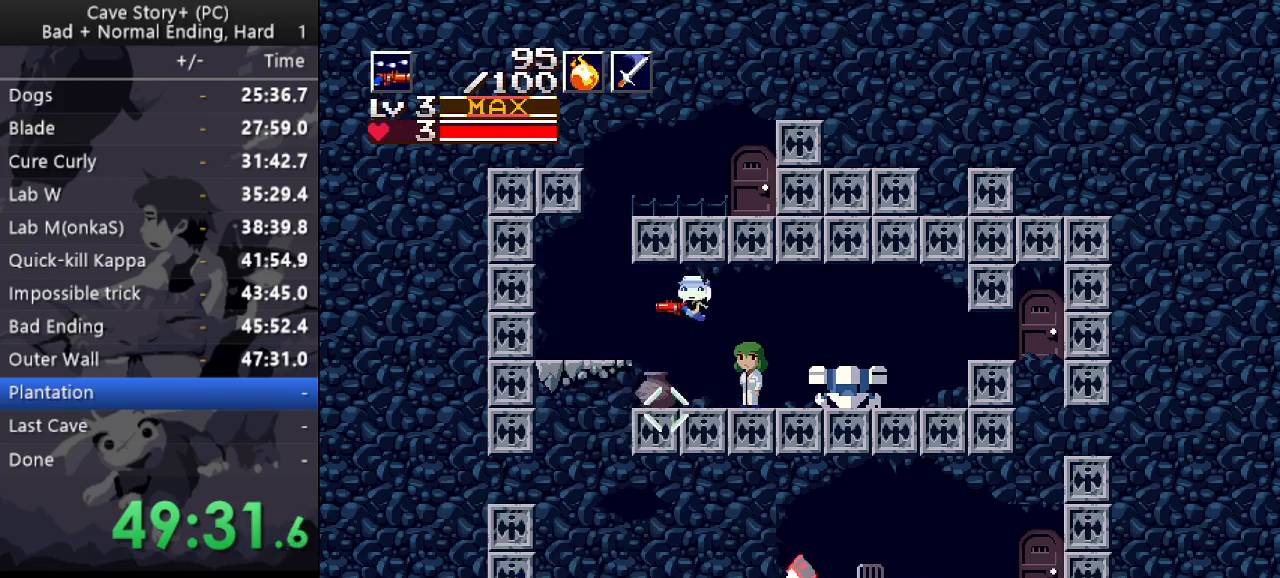
{"keys": ["down", "left", "x", "z"], "events": [[417, "down", "down"], [500, "x", "down"], [500, "z", "down"]]}
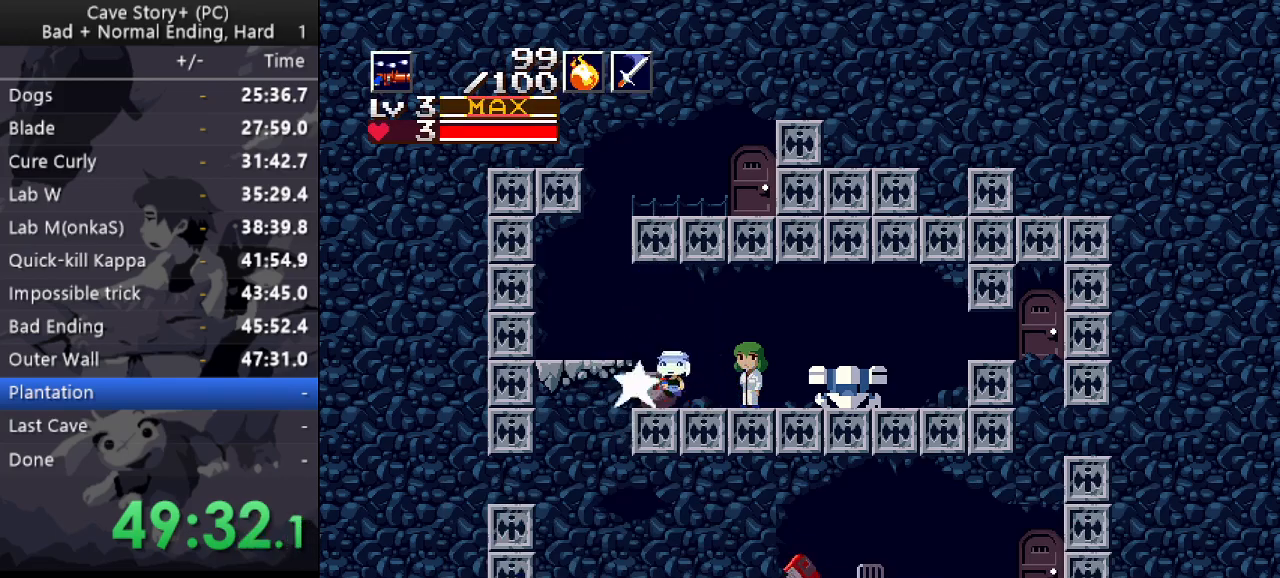
{"keys": ["down", "right", "x", "z"], "events": [[150, "left", "up"], [150, "right", "down"]]}
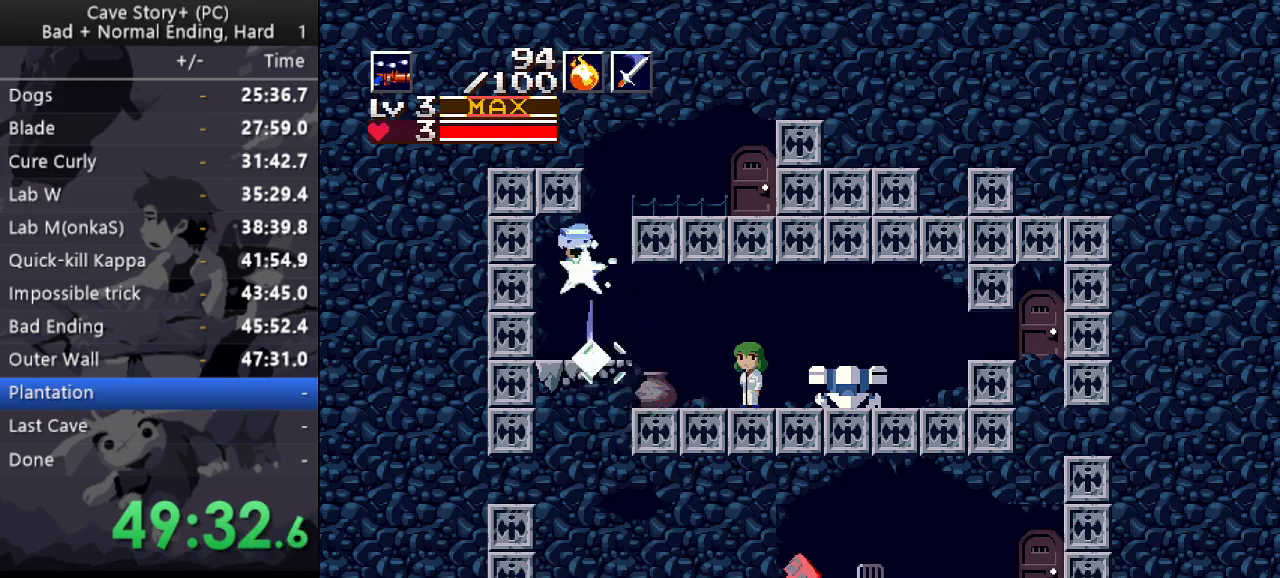
{"keys": [], "events": [[117, "x", "up"], [117, "z", "up"], [300, "down", "up"], [300, "right", "up"], [350, "left", "down"], [483, "left", "up"]]}
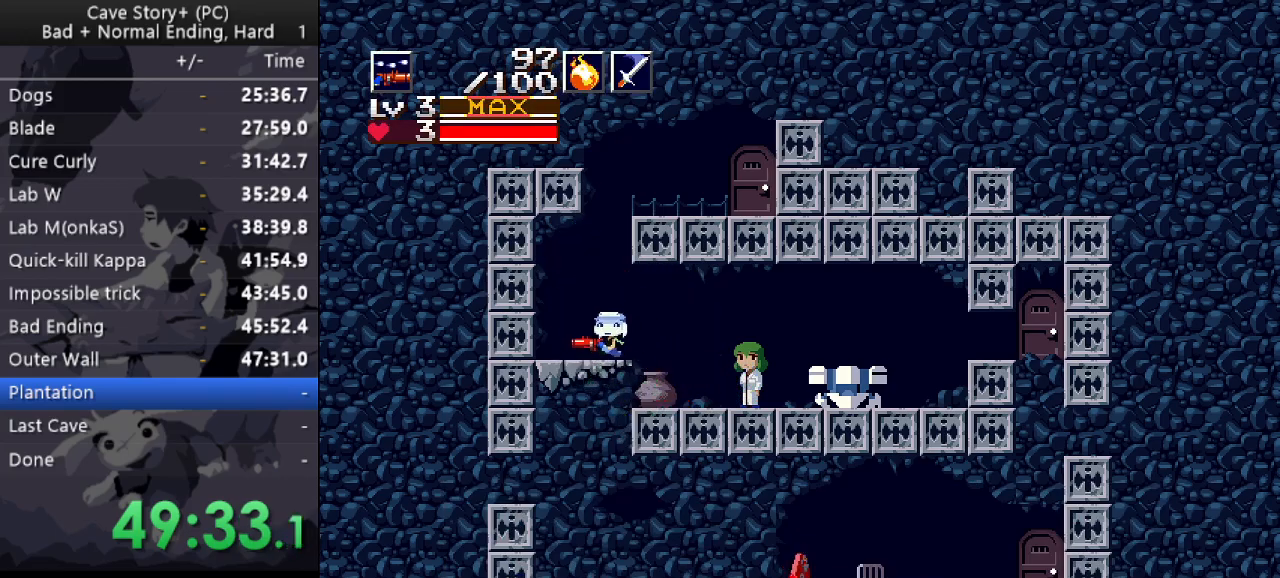
{"keys": ["right", "z"], "events": [[83, "z", "down"], [267, "right", "down"]]}
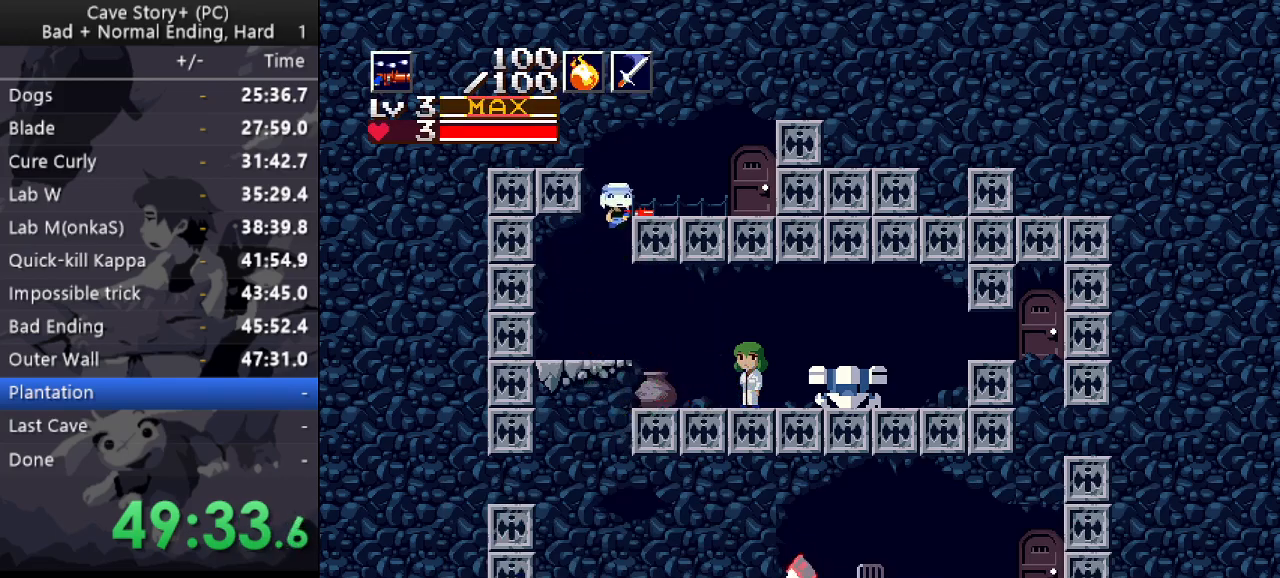
{"keys": ["down"], "events": [[50, "z", "up"], [433, "right", "up"], [467, "down", "down"]]}
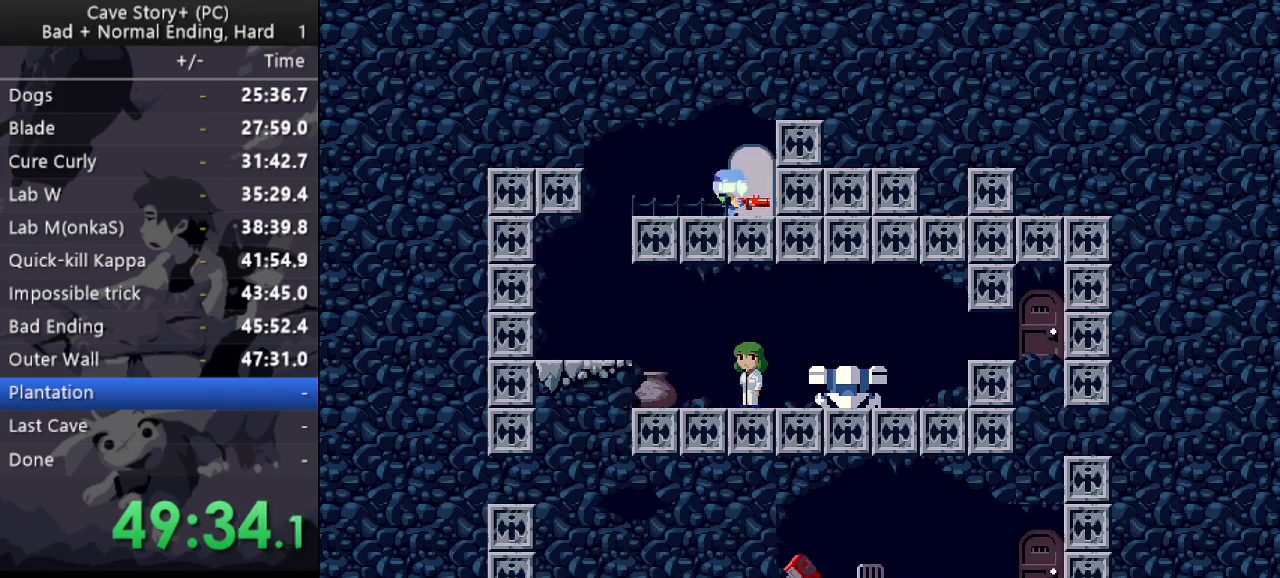
{"keys": ["left"], "events": [[67, "down", "up"], [250, "left", "down"]]}
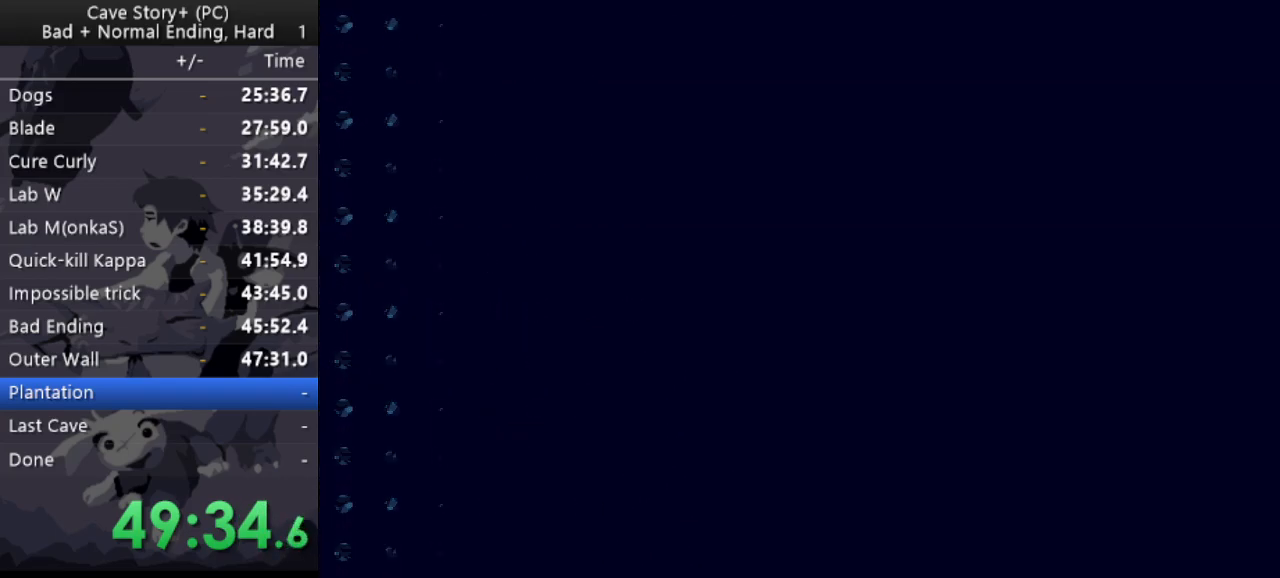
{"keys": ["left"], "events": []}
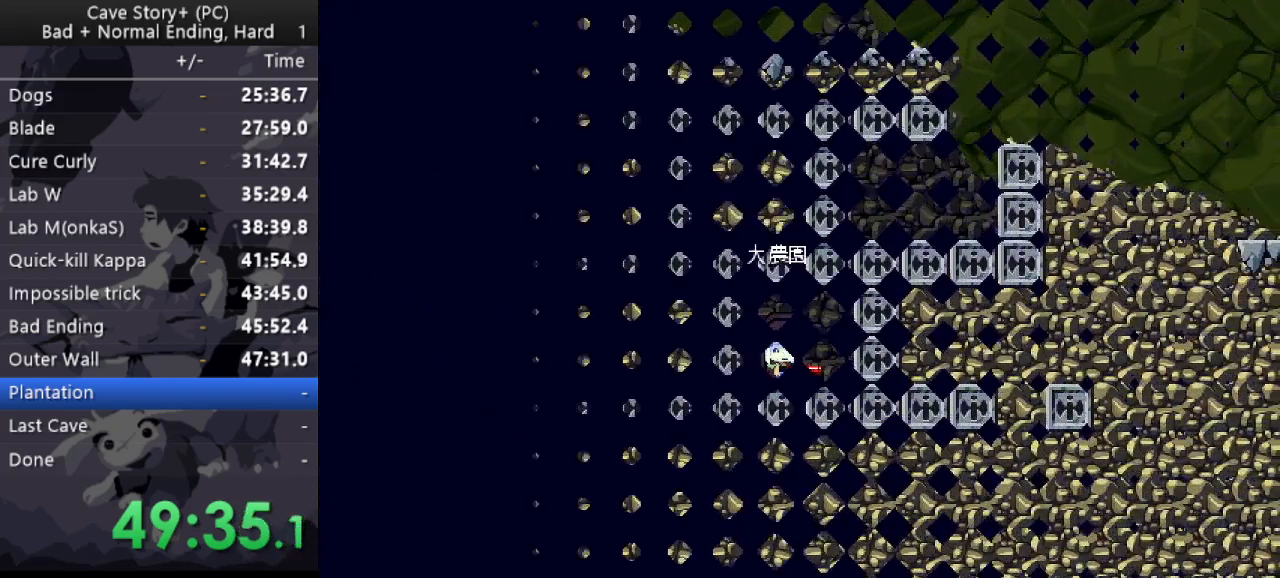
{"keys": ["left"], "events": []}
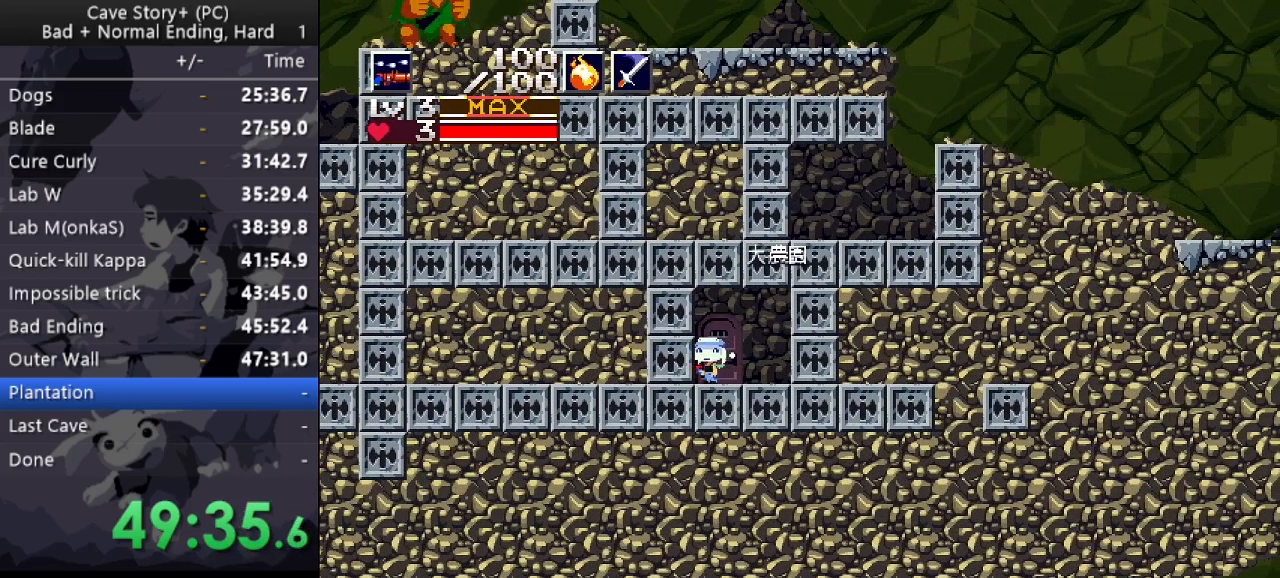
{"keys": ["left"], "events": [[17, "z", "down"], [67, "x", "down"], [117, "down", "down"], [433, "down", "up"], [433, "x", "up"], [433, "z", "up"]]}